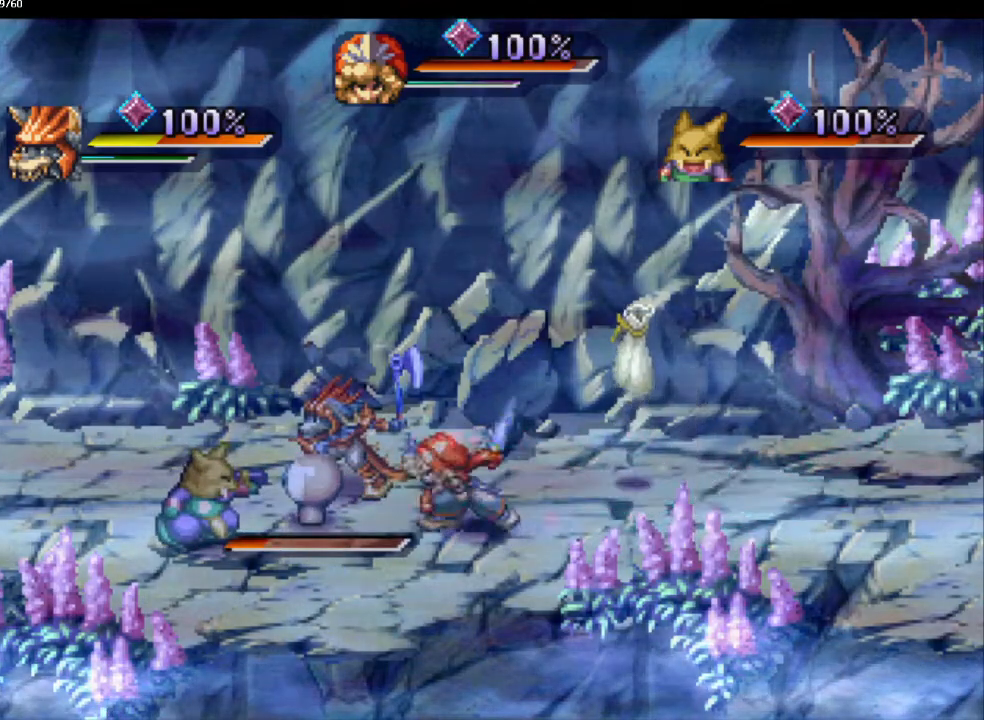
Gameplay with a controller (PlayStation layout); each line is a JSON object with the inputs held at the frame after it. "events" lists button and stick changes between this image and that frame as [ms after this image, input, new state], when the widget could be followed in between. Not read: CROSS L3 R3.
{"buttons": [], "left_stick": "up-left", "right_stick": "center", "events": [[267, "left_stick", "left"], [317, "left_stick", "up-left"]]}
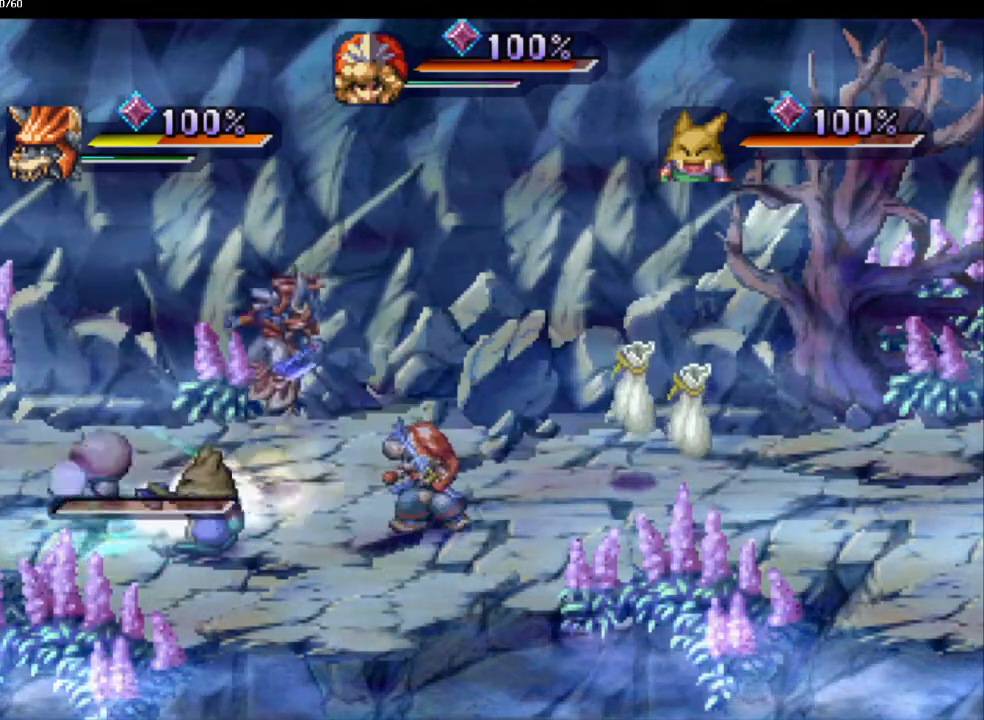
{"buttons": [], "left_stick": "center", "right_stick": "center", "events": [[117, "left_stick", "left"], [367, "left_stick", "center"]]}
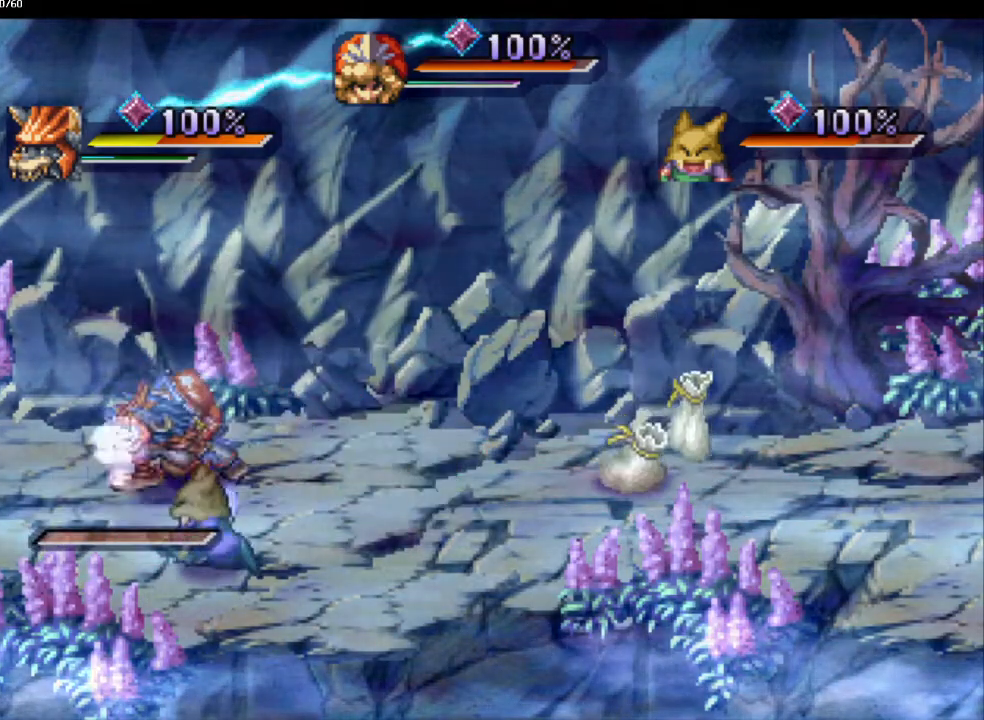
{"buttons": [], "left_stick": "center", "right_stick": "center", "events": [[167, "left_stick", "down-left"], [367, "left_stick", "center"]]}
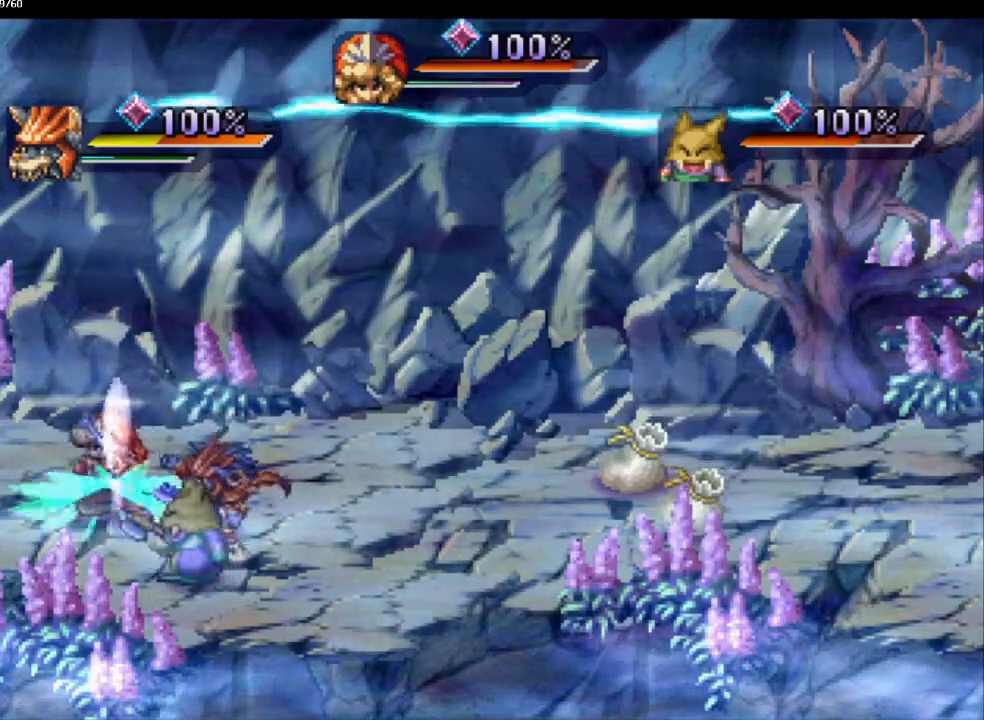
{"buttons": [], "left_stick": "center", "right_stick": "center", "events": [[100, "left_stick", "left"], [233, "left_stick", "center"]]}
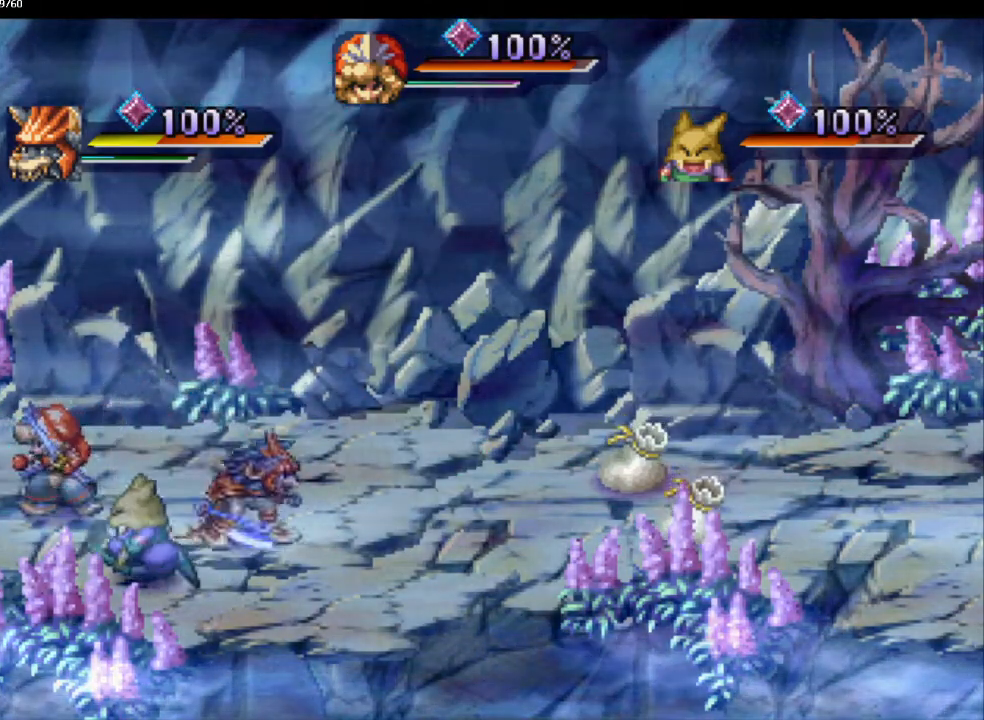
{"buttons": [], "left_stick": "center", "right_stick": "center", "events": []}
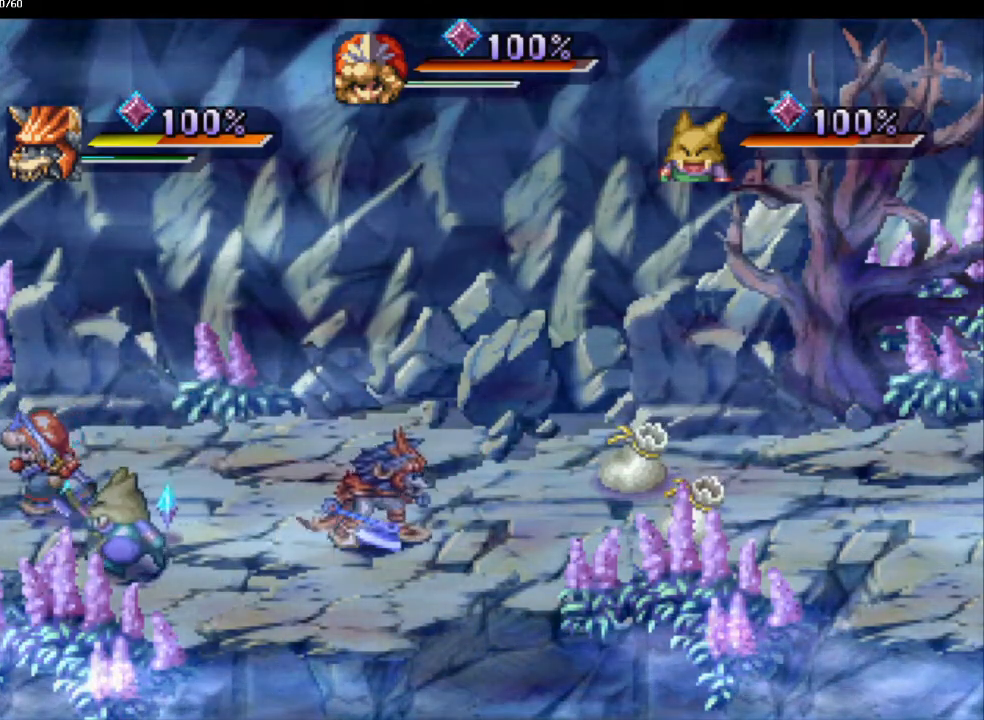
{"buttons": [], "left_stick": "up-right", "right_stick": "center", "events": [[17, "left_stick", "right"], [167, "left_stick", "down"], [283, "left_stick", "left"], [433, "left_stick", "down-right"], [483, "left_stick", "up-right"]]}
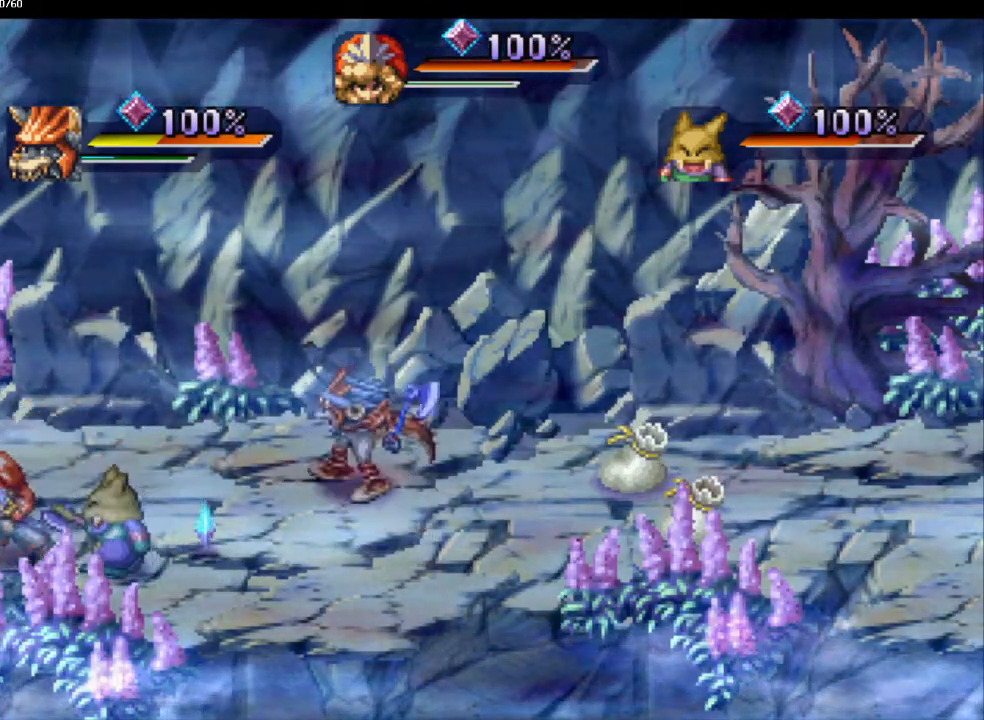
{"buttons": [], "left_stick": "right", "right_stick": "center", "events": [[117, "left_stick", "right"]]}
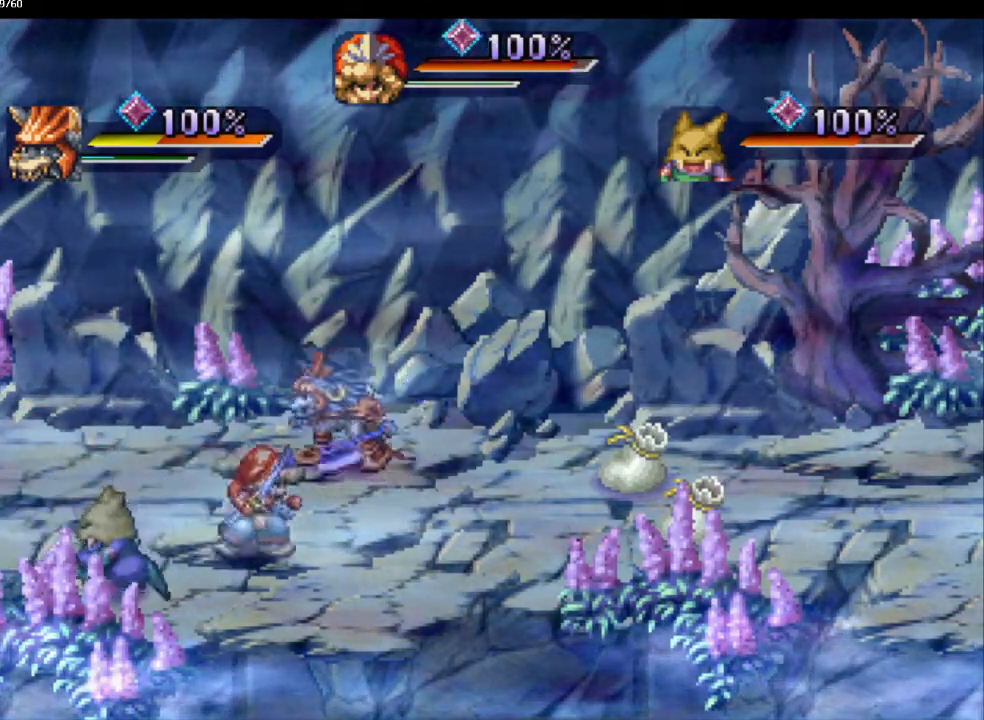
{"buttons": [], "left_stick": "right", "right_stick": "center", "events": []}
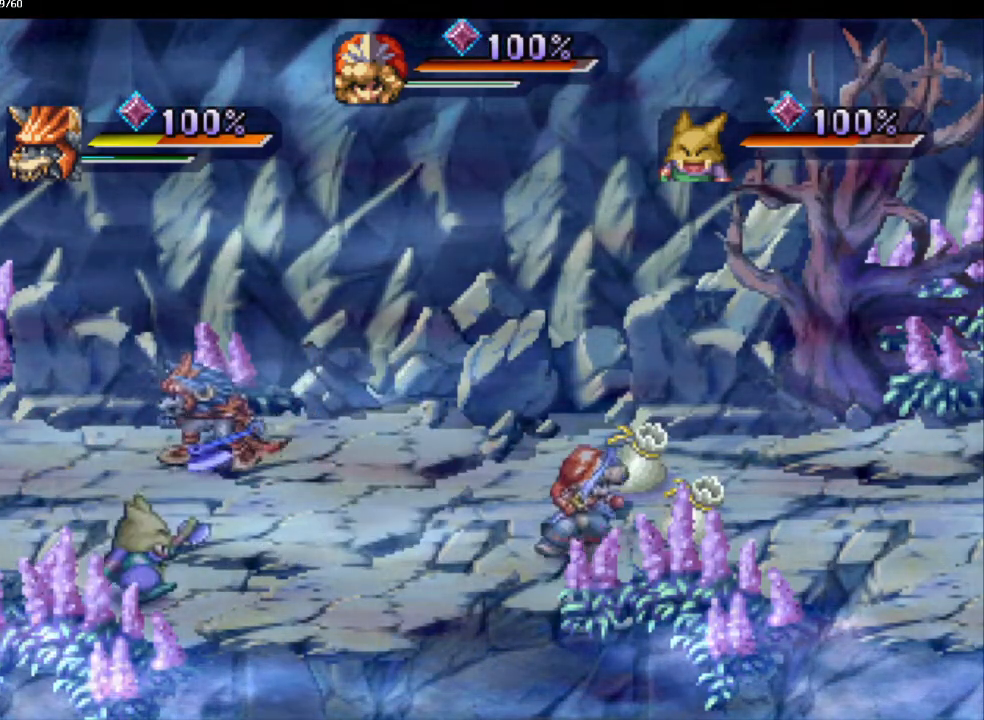
{"buttons": [], "left_stick": "right", "right_stick": "center", "events": [[50, "left_stick", "up-right"], [250, "left_stick", "up-left"], [367, "left_stick", "up"], [483, "left_stick", "right"]]}
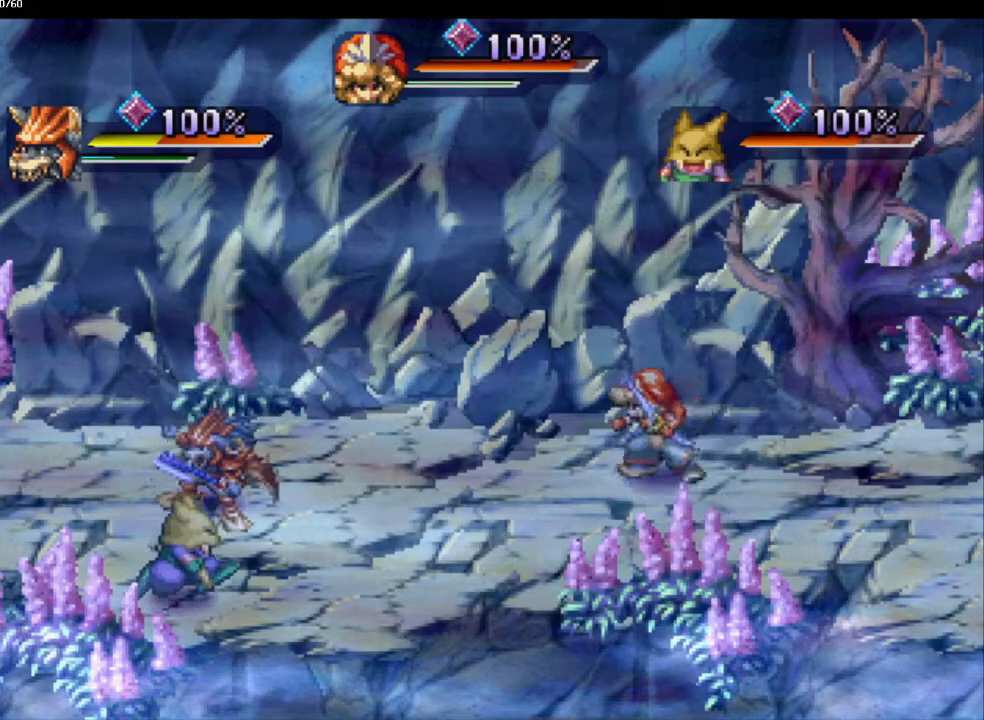
{"buttons": [], "left_stick": "down-right", "right_stick": "center", "events": [[467, "left_stick", "down-right"]]}
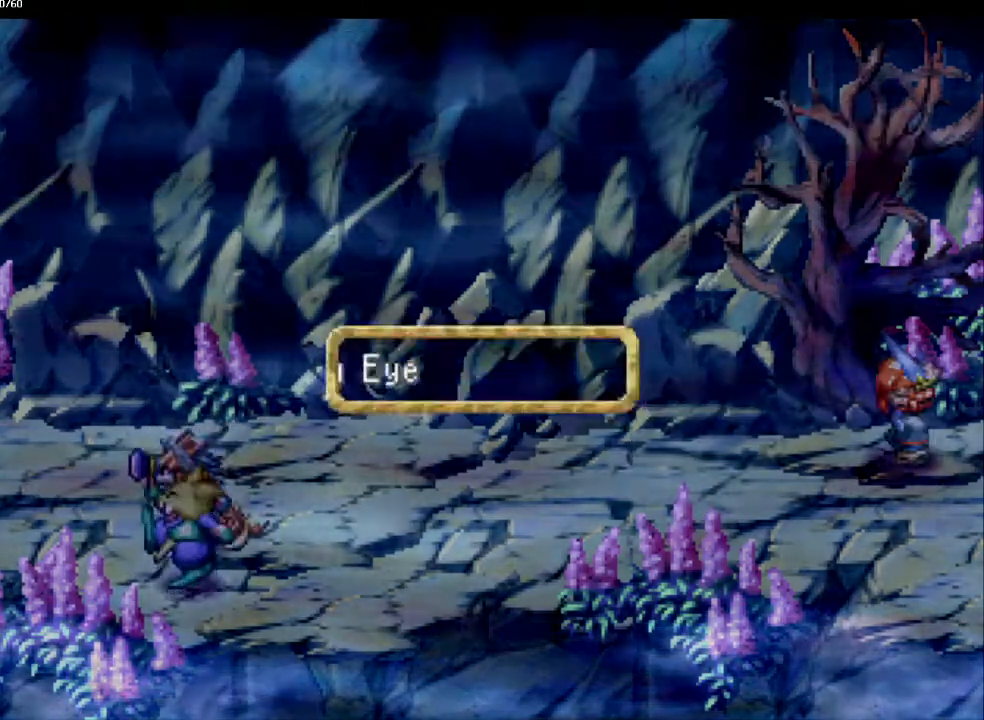
{"buttons": [], "left_stick": "center", "right_stick": "center", "events": [[83, "left_stick", "center"]]}
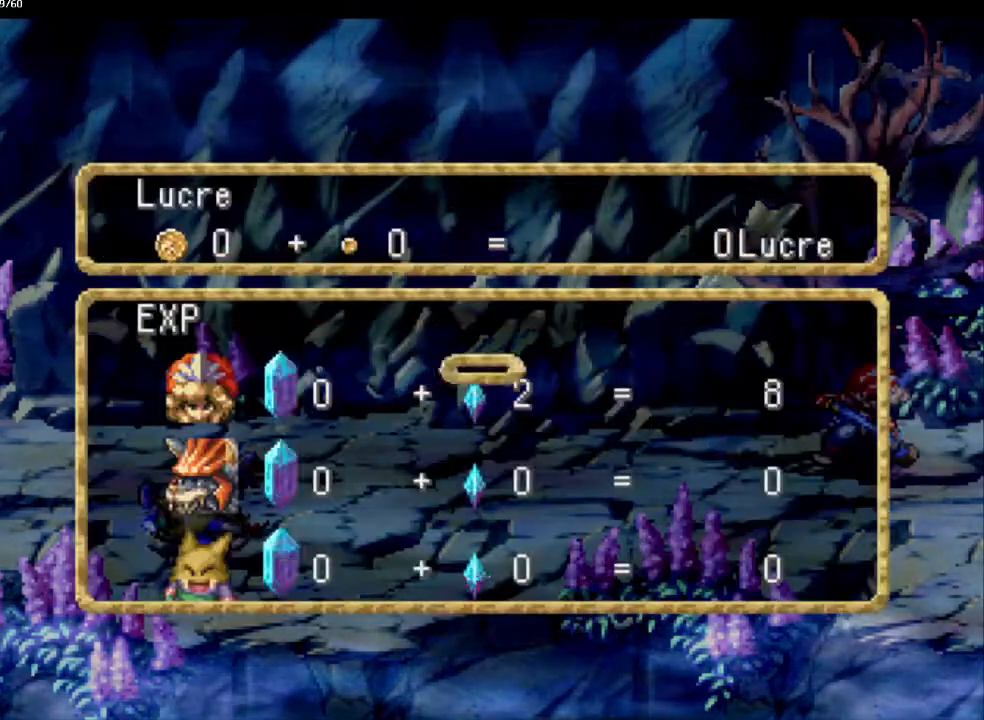
{"buttons": [], "left_stick": "center", "right_stick": "center", "events": []}
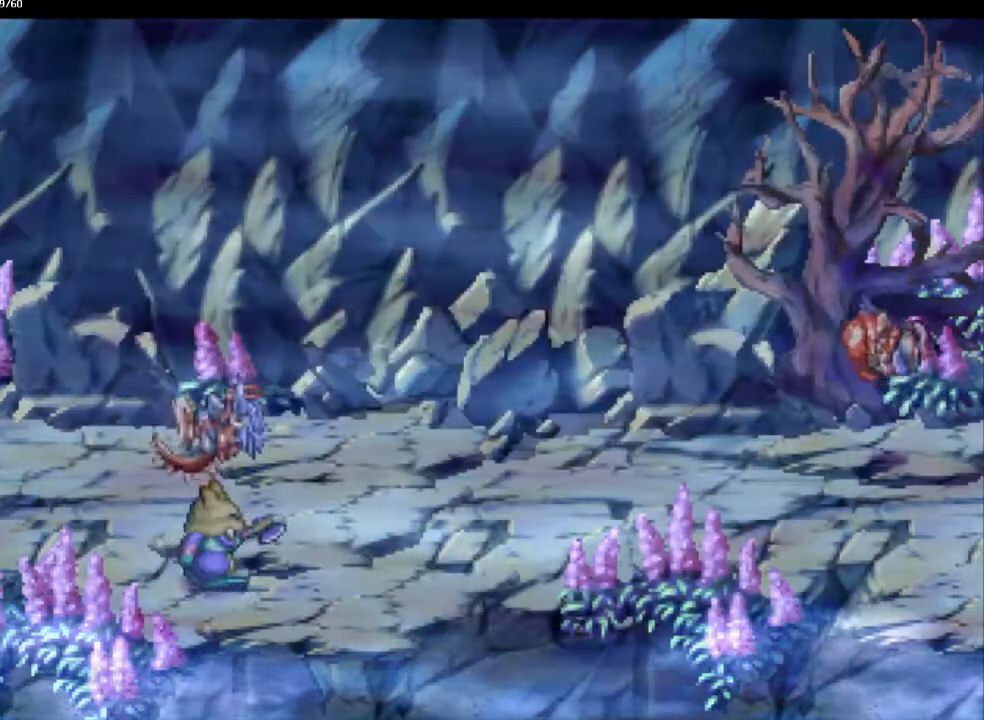
{"buttons": ["CIRCLE"], "left_stick": "down-right", "right_stick": "center", "events": [[17, "left_stick", "right"], [67, "left_stick", "up-right"], [167, "CIRCLE", "down"], [167, "left_stick", "down-right"], [267, "left_stick", "up-right"], [317, "left_stick", "down-right"], [417, "left_stick", "up-right"], [467, "left_stick", "down-right"]]}
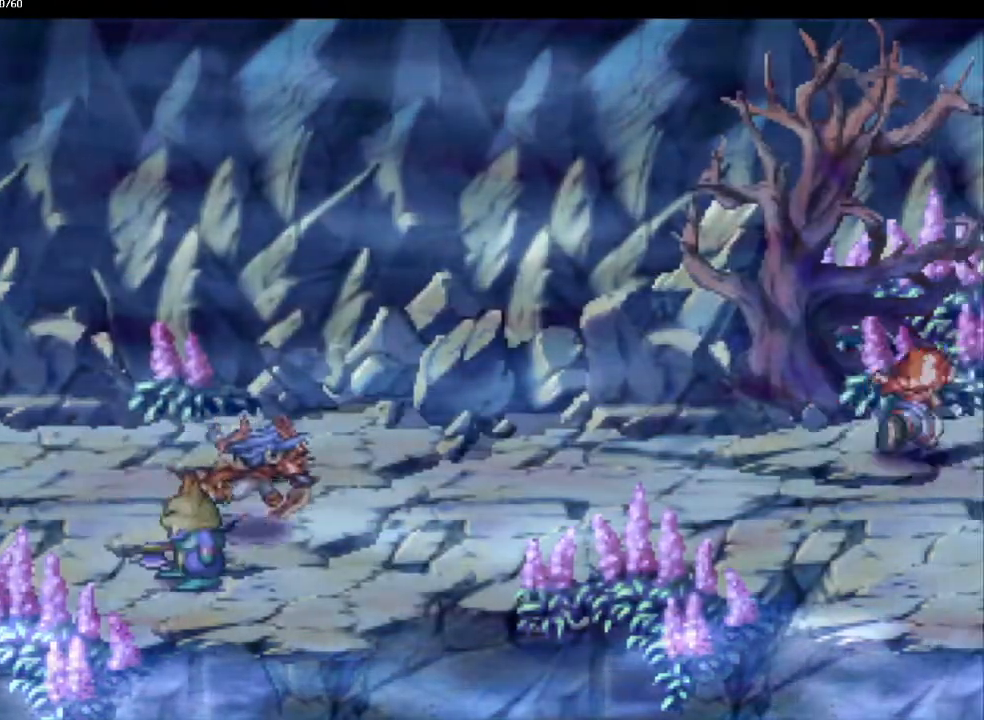
{"buttons": ["CIRCLE"], "left_stick": "up-right", "right_stick": "center", "events": [[17, "left_stick", "up-right"]]}
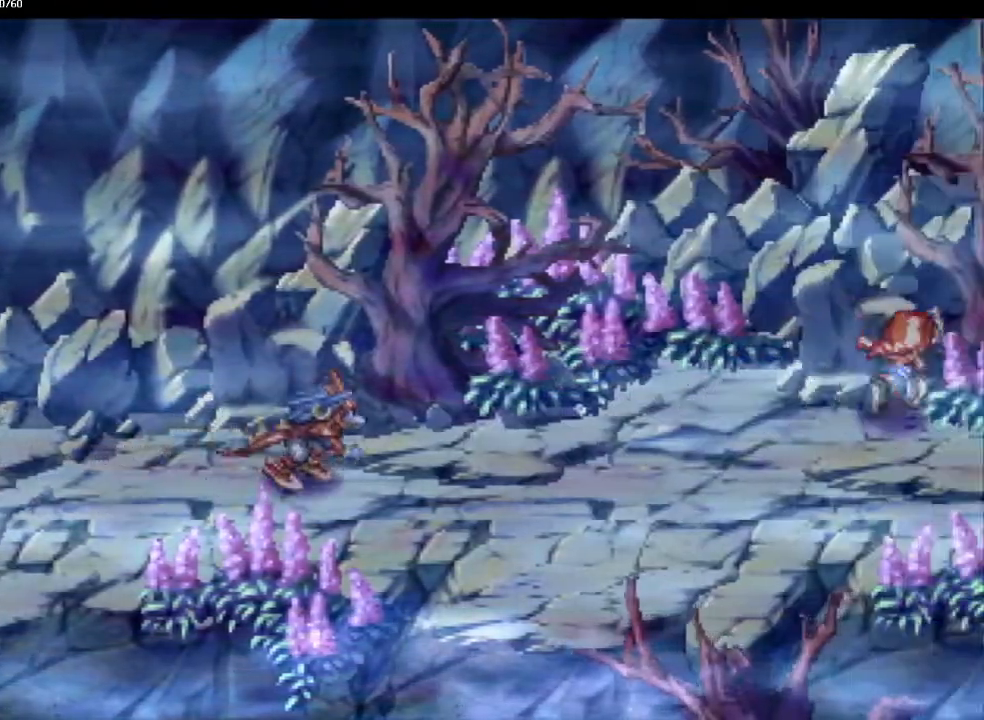
{"buttons": ["CIRCLE"], "left_stick": "right", "right_stick": "center", "events": [[217, "left_stick", "right"], [317, "left_stick", "up"], [367, "left_stick", "right"]]}
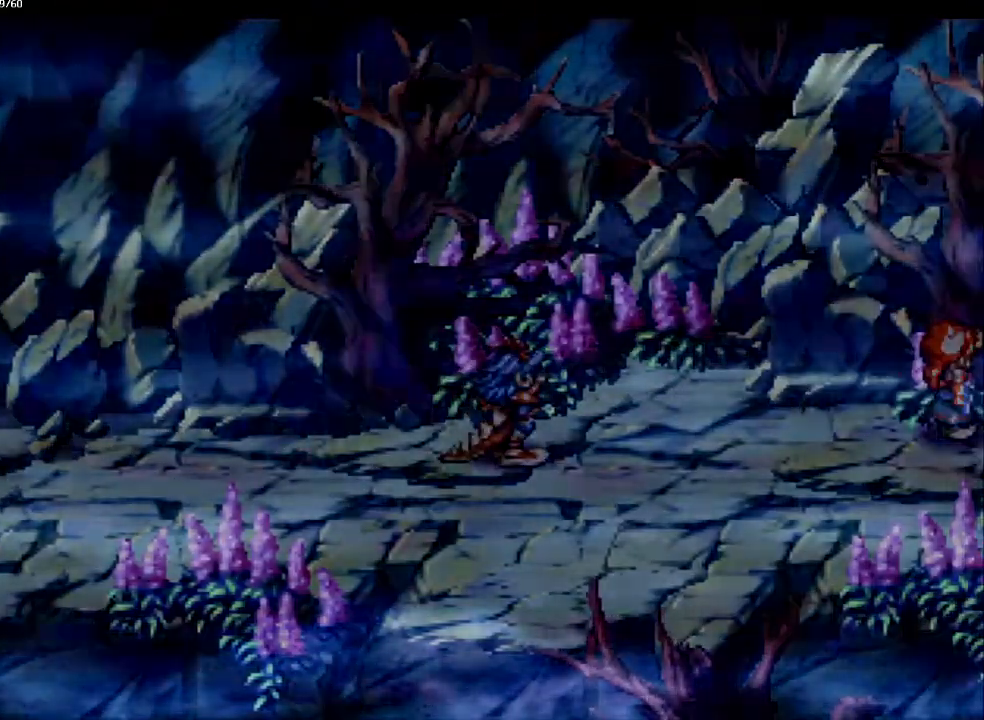
{"buttons": ["CIRCLE"], "left_stick": "center", "right_stick": "center", "events": [[67, "left_stick", "up"], [133, "left_stick", "center"]]}
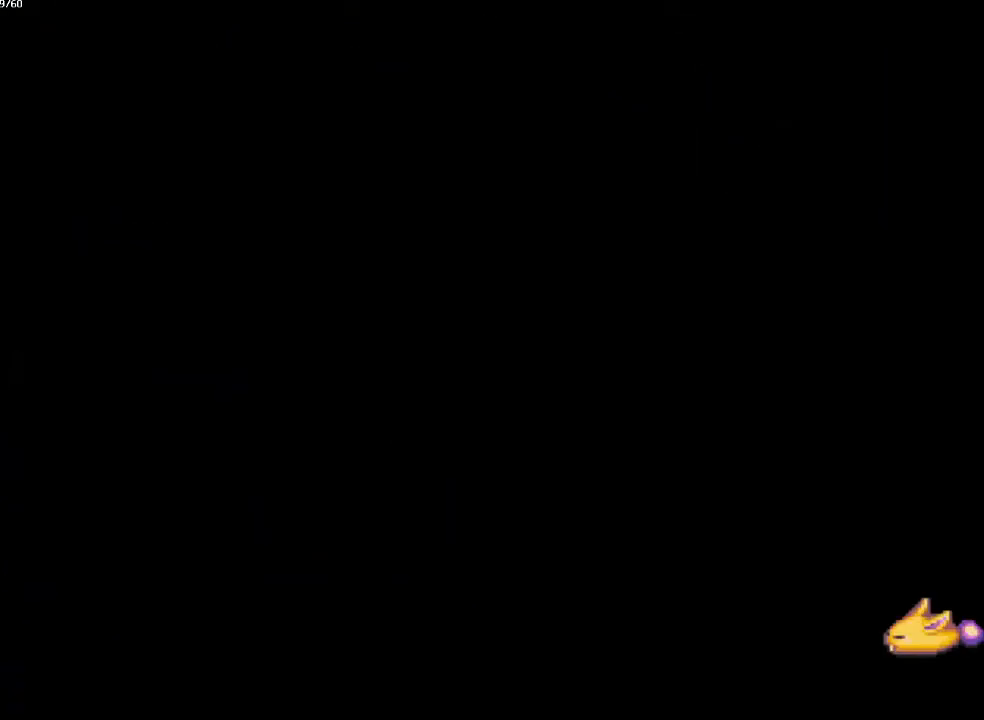
{"buttons": ["CIRCLE"], "left_stick": "center", "right_stick": "center", "events": []}
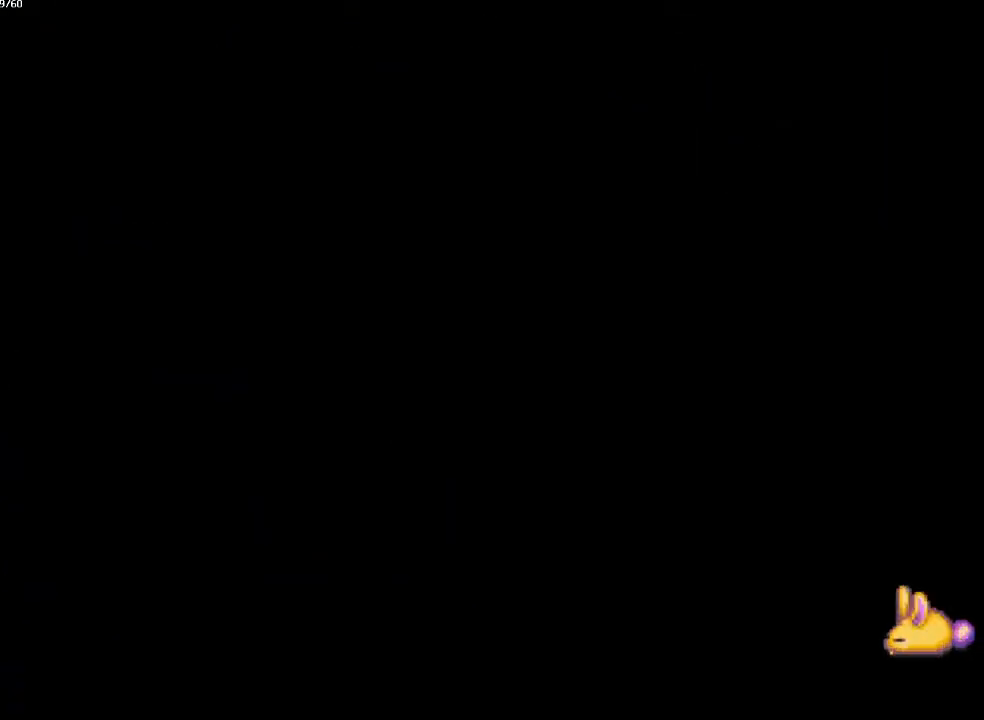
{"buttons": ["CIRCLE"], "left_stick": "up-right", "right_stick": "center", "events": [[150, "left_stick", "up-right"], [267, "left_stick", "down-right"], [350, "left_stick", "up-right"], [433, "left_stick", "down-right"], [483, "left_stick", "up-right"]]}
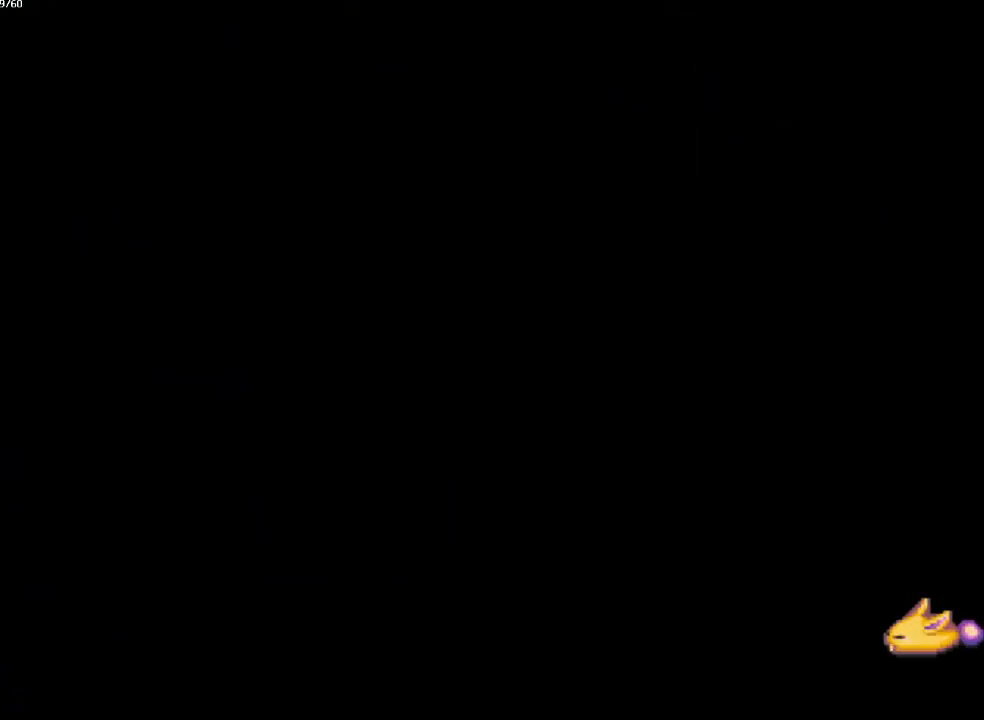
{"buttons": ["CIRCLE"], "left_stick": "down-right", "right_stick": "center", "events": [[67, "left_stick", "down-right"], [133, "left_stick", "up-right"], [350, "left_stick", "down-right"], [400, "left_stick", "up-right"], [500, "left_stick", "down-right"]]}
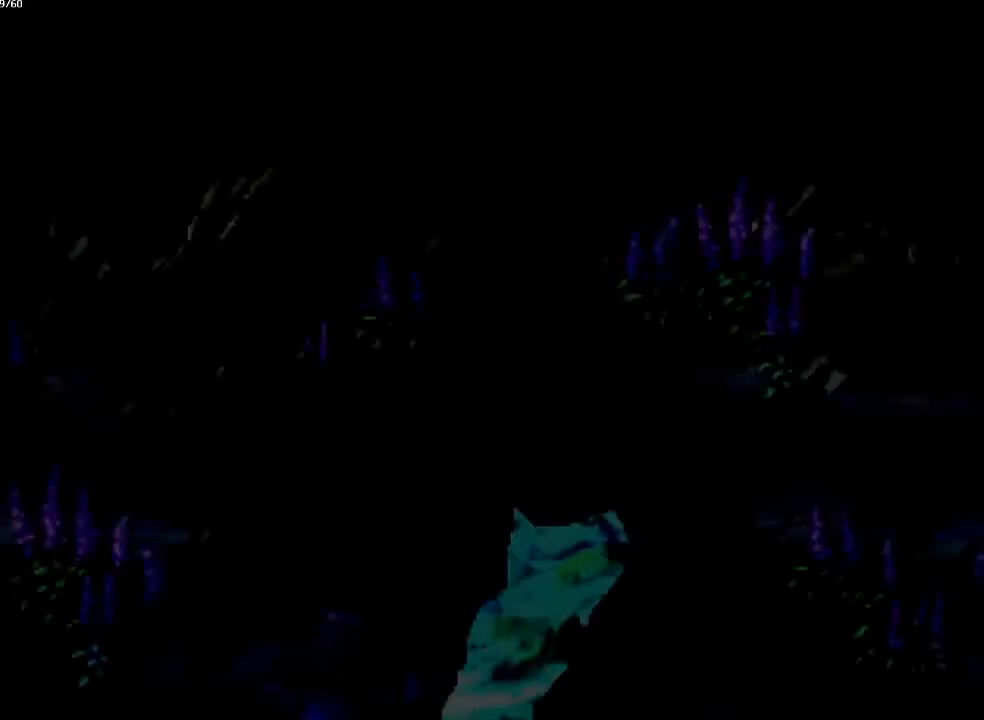
{"buttons": ["CIRCLE"], "left_stick": "up-right", "right_stick": "center", "events": [[50, "left_stick", "up-right"], [267, "left_stick", "down-right"], [317, "left_stick", "up-right"], [400, "left_stick", "down-right"], [483, "left_stick", "up-right"]]}
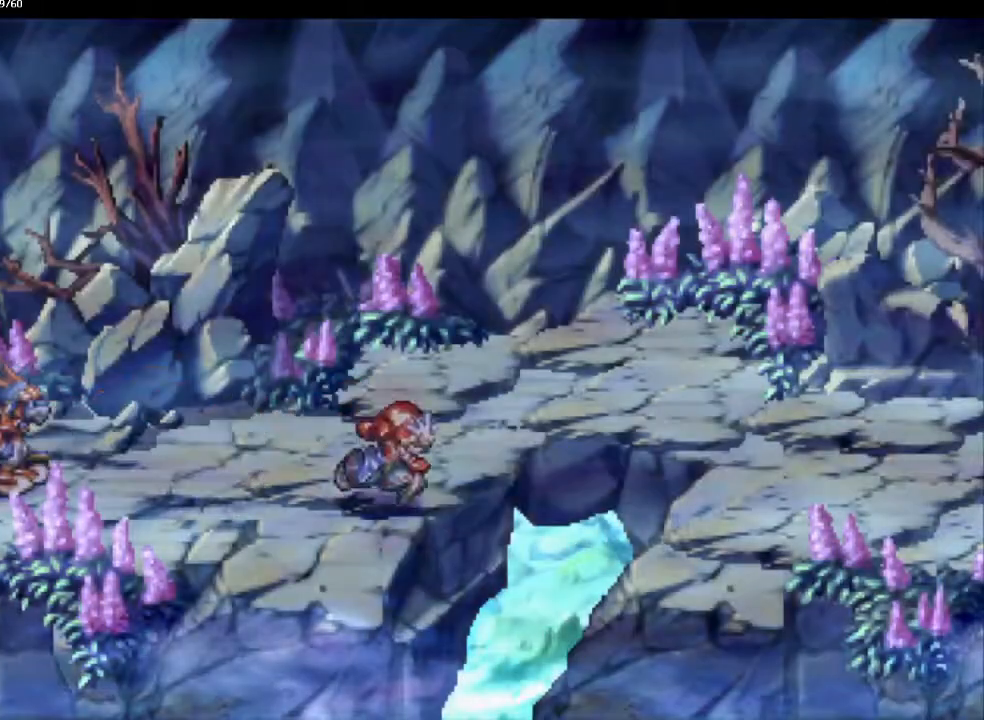
{"buttons": ["CIRCLE"], "left_stick": "down-right", "right_stick": "center", "events": [[50, "left_stick", "down-right"], [100, "left_stick", "up-right"], [317, "left_stick", "down-right"], [400, "left_stick", "up-right"], [483, "left_stick", "down-right"]]}
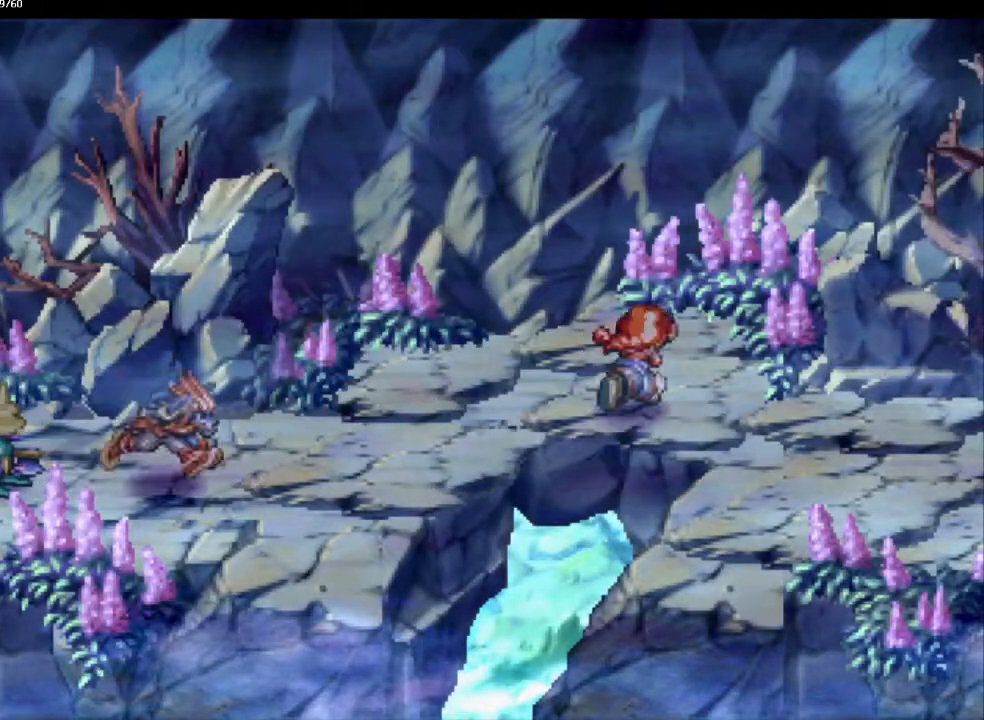
{"buttons": ["CIRCLE"], "left_stick": "down-right", "right_stick": "center", "events": [[183, "left_stick", "up-right"], [283, "left_stick", "down-right"], [400, "left_stick", "up-right"], [450, "left_stick", "down-right"]]}
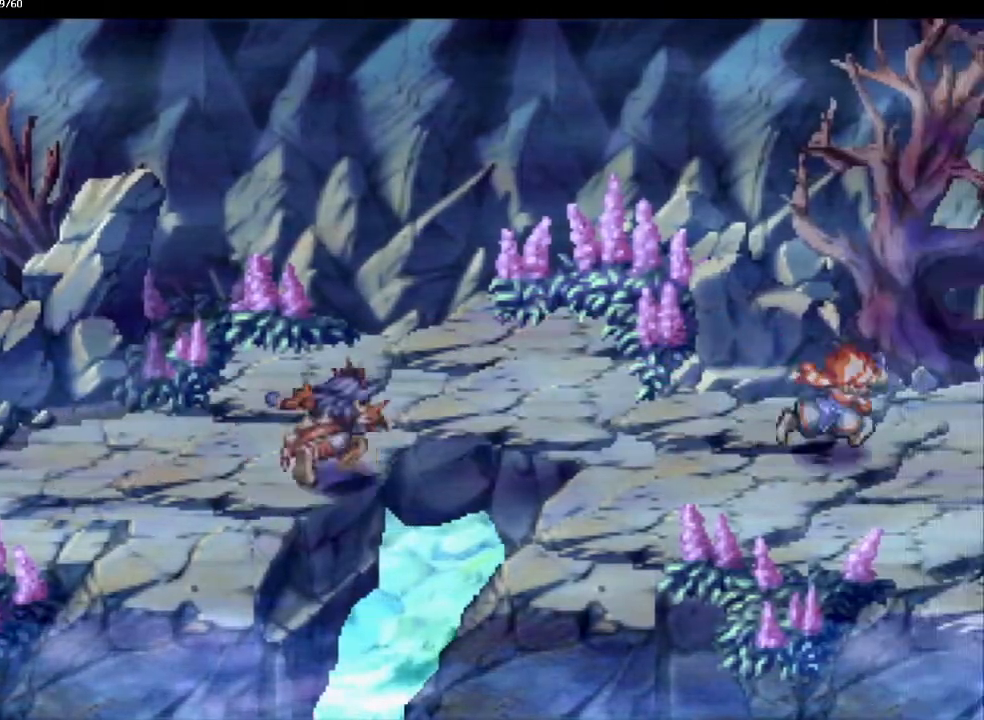
{"buttons": ["CIRCLE"], "left_stick": "down-right", "right_stick": "center", "events": []}
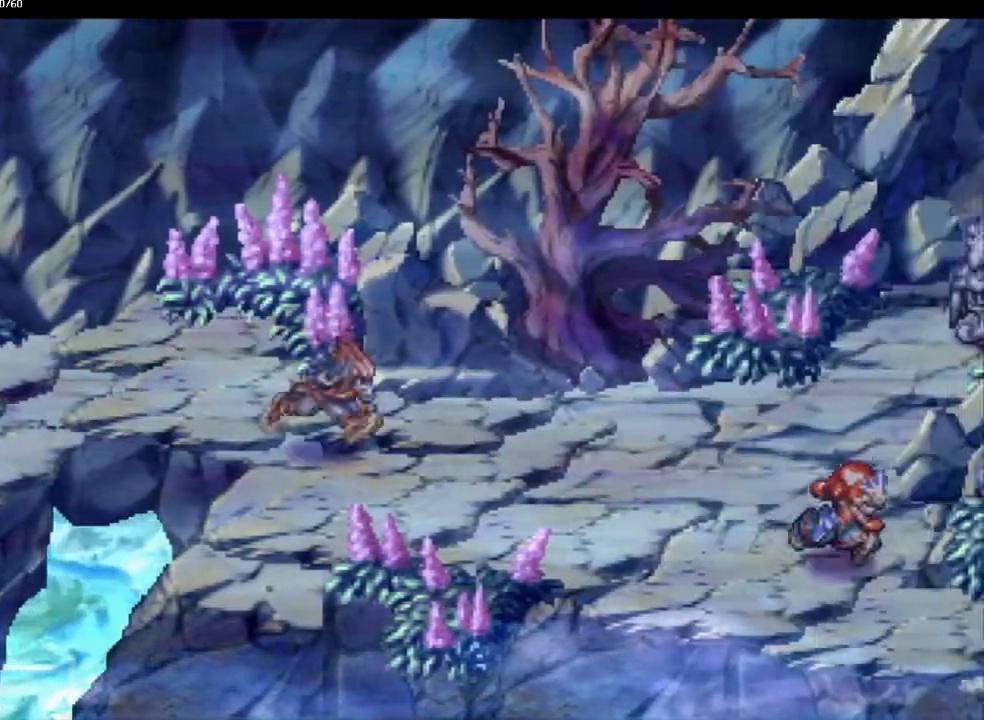
{"buttons": ["CIRCLE"], "left_stick": "down-right", "right_stick": "center", "events": [[250, "left_stick", "up-right"], [333, "left_stick", "down-right"], [400, "left_stick", "up-right"], [467, "left_stick", "down-right"]]}
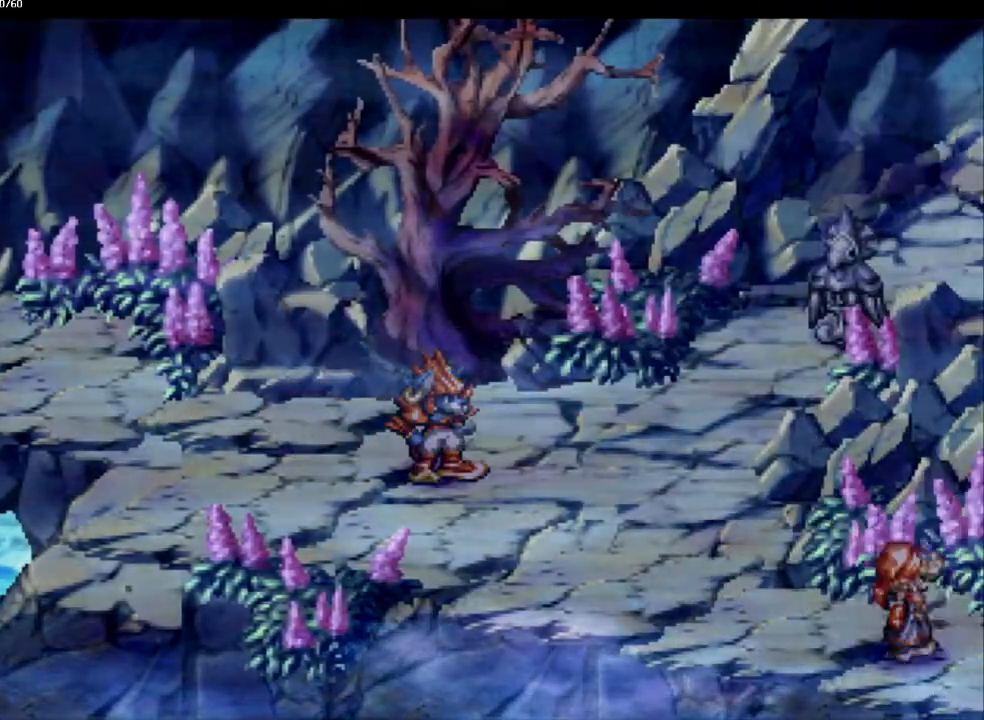
{"buttons": ["CIRCLE"], "left_stick": "center", "right_stick": "center", "events": [[167, "left_stick", "center"]]}
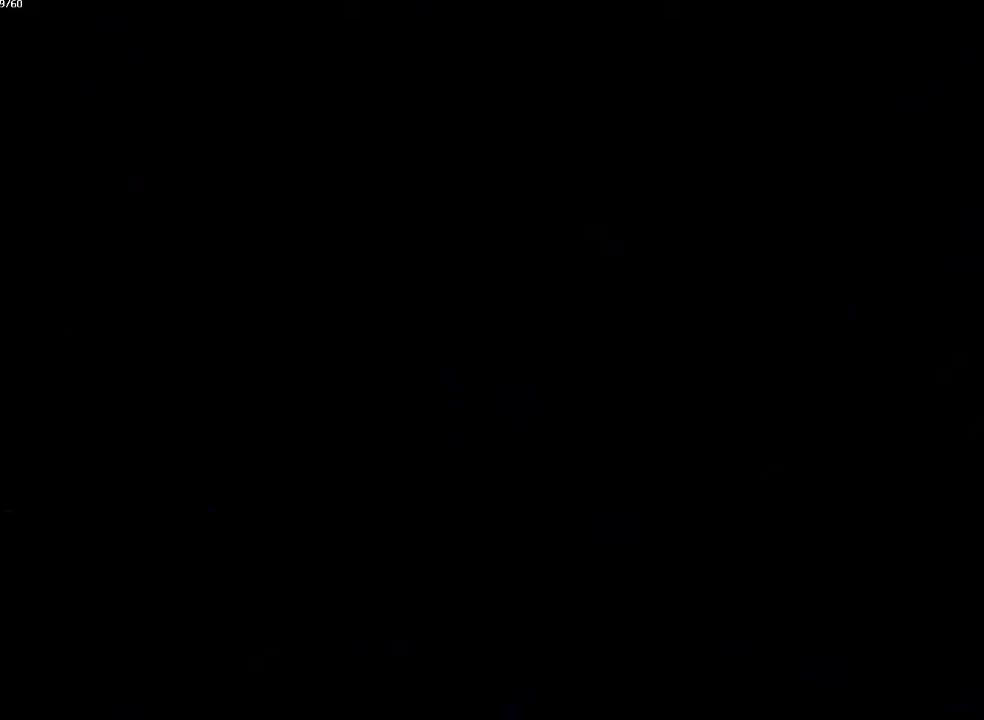
{"buttons": ["CIRCLE"], "left_stick": "down-right", "right_stick": "center", "events": [[250, "left_stick", "down"], [367, "left_stick", "right"], [450, "left_stick", "down-right"]]}
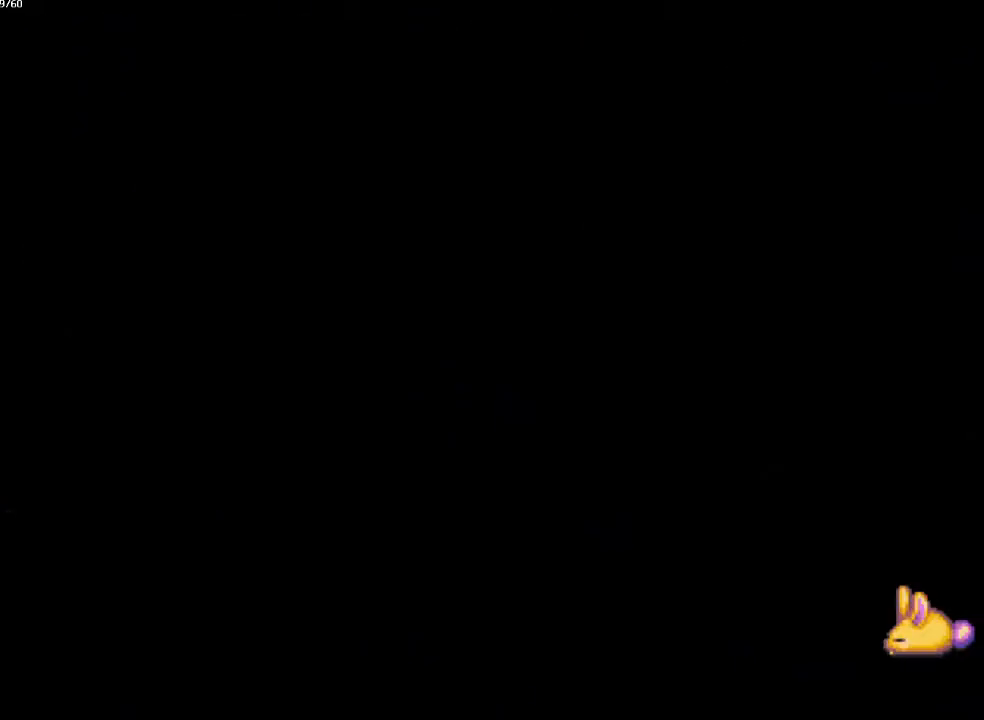
{"buttons": ["CIRCLE"], "left_stick": "down", "right_stick": "center", "events": [[200, "left_stick", "right"], [467, "left_stick", "down"]]}
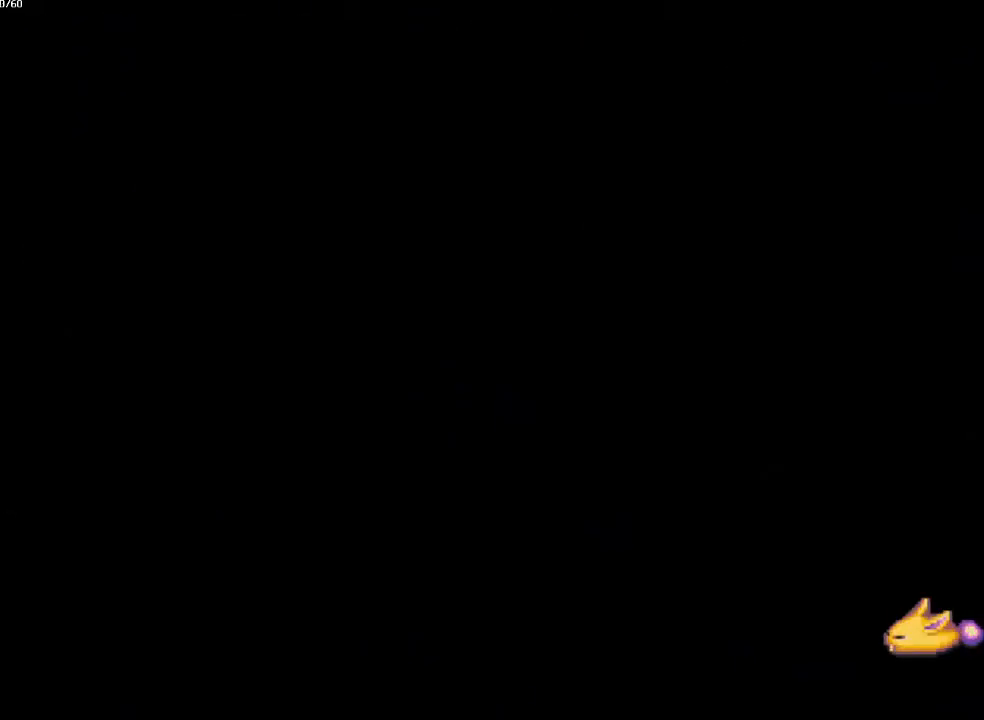
{"buttons": ["CIRCLE"], "left_stick": "up-right", "right_stick": "center", "events": [[33, "left_stick", "right"], [117, "left_stick", "down"], [183, "left_stick", "up-right"], [233, "left_stick", "down-right"], [350, "left_stick", "up-right"], [417, "left_stick", "down-right"], [500, "left_stick", "up-right"]]}
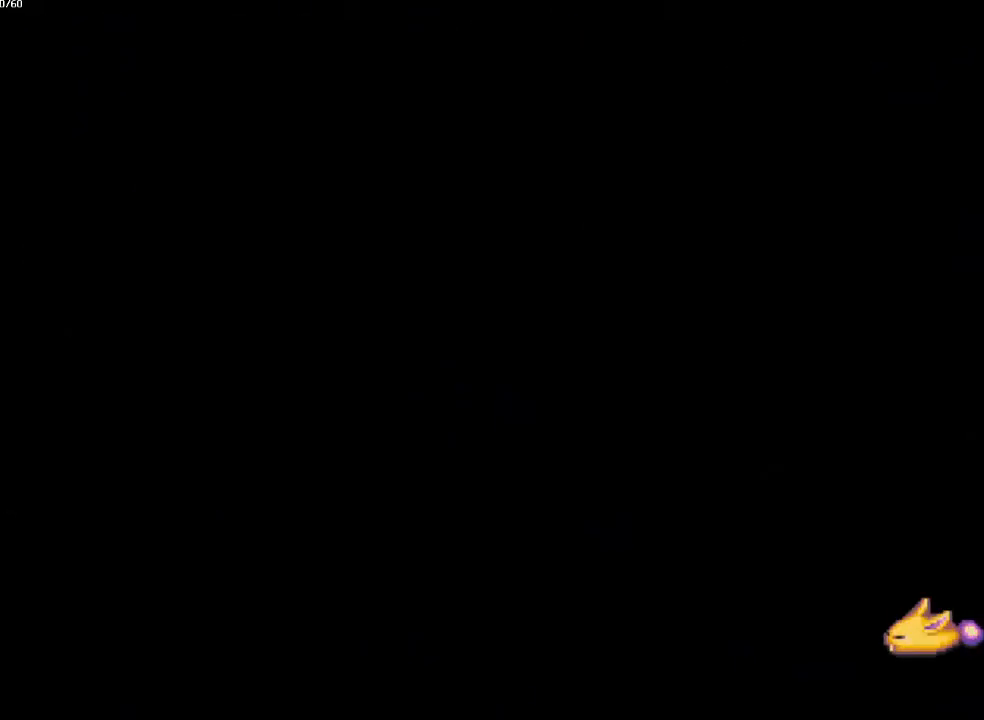
{"buttons": ["CIRCLE"], "left_stick": "right", "right_stick": "center", "events": [[67, "left_stick", "down-right"], [150, "left_stick", "up-right"], [217, "left_stick", "down"], [283, "left_stick", "right"]]}
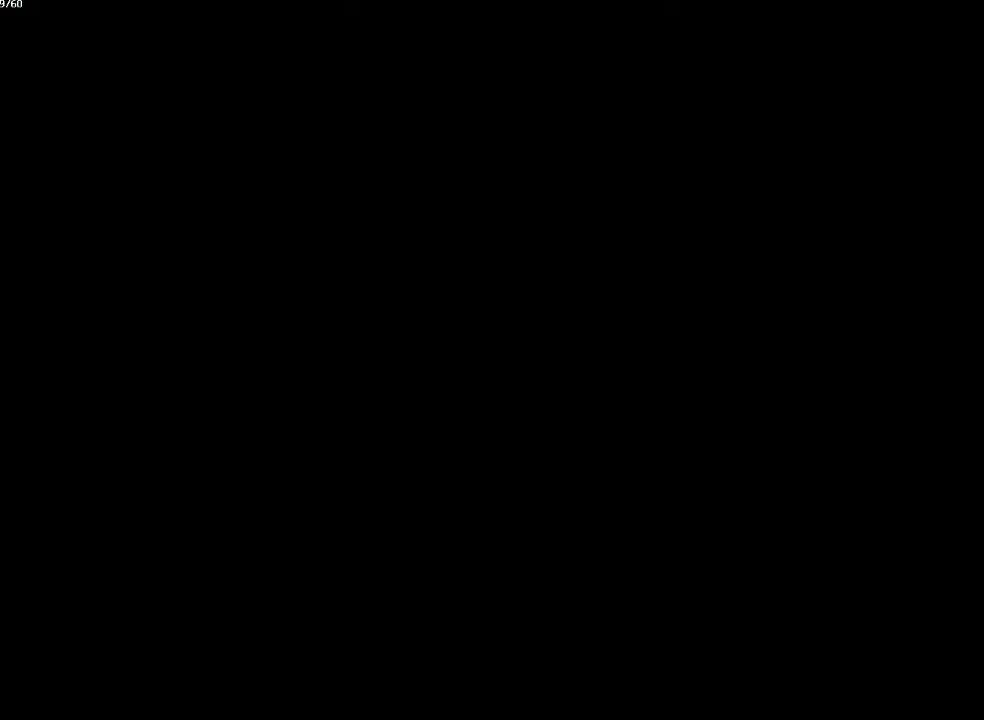
{"buttons": ["CIRCLE"], "left_stick": "down-right", "right_stick": "center", "events": [[17, "left_stick", "down"], [67, "left_stick", "up-right"], [133, "left_stick", "down-right"], [400, "left_stick", "up-right"], [467, "left_stick", "down-right"]]}